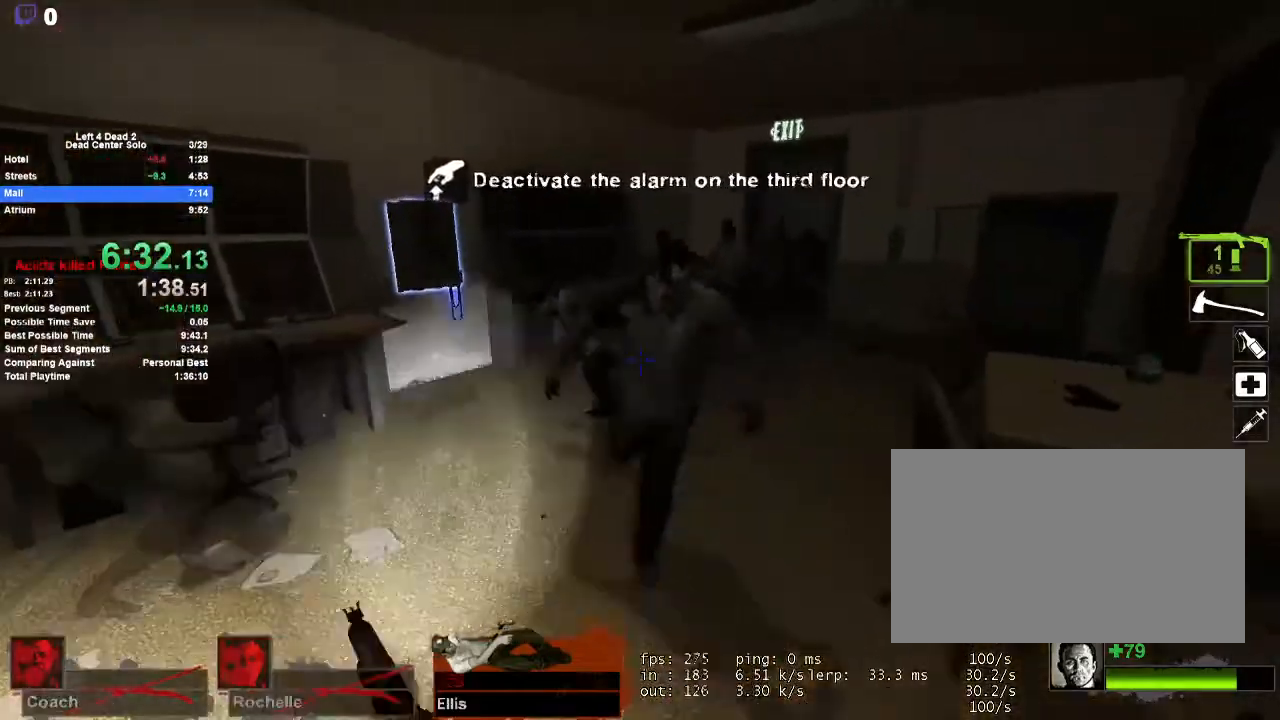
Gameplay with keyboard and mouse; each line is a JSON object with the keys and mouse buttons held at the frame after it. "events" lists presses ("down") and releases ("up") of "1", "2", "3", "4", "5", "a", "alt", "c", "ctrl", "d", "e", "f", "q", "r", "s", "shift", "space", "tab", "v", "w", "x", "z", "mouse_left", "mouse_middle", "mouse_right", "mouse_mb4", "mouse_mb5", "mouse_wheel_up" and "mouse_wheel_down" between this image and that frame as [ms after this image, input, new state], when the widget could be followed in between. "mouse_left", "mouse_middle", "mouse_right", "mouse_mb4", "mouse_mb5", "mouse_wheel_up", "mouse_wheel_down" = the "left", "middle", "right", "mb4", "mb5", "wheel_up", "wheel_down" buttons of the "mouse" list. No other keys are recorded. Mouse movement is not recorded.
{"keys": ["w"], "mouse": ["left", "right"], "events": [[17, "a", "down"], [217, "w", "up"], [250, "mouse_left", "down"], [350, "w", "down"], [450, "a", "up"], [450, "mouse_right", "down"]]}
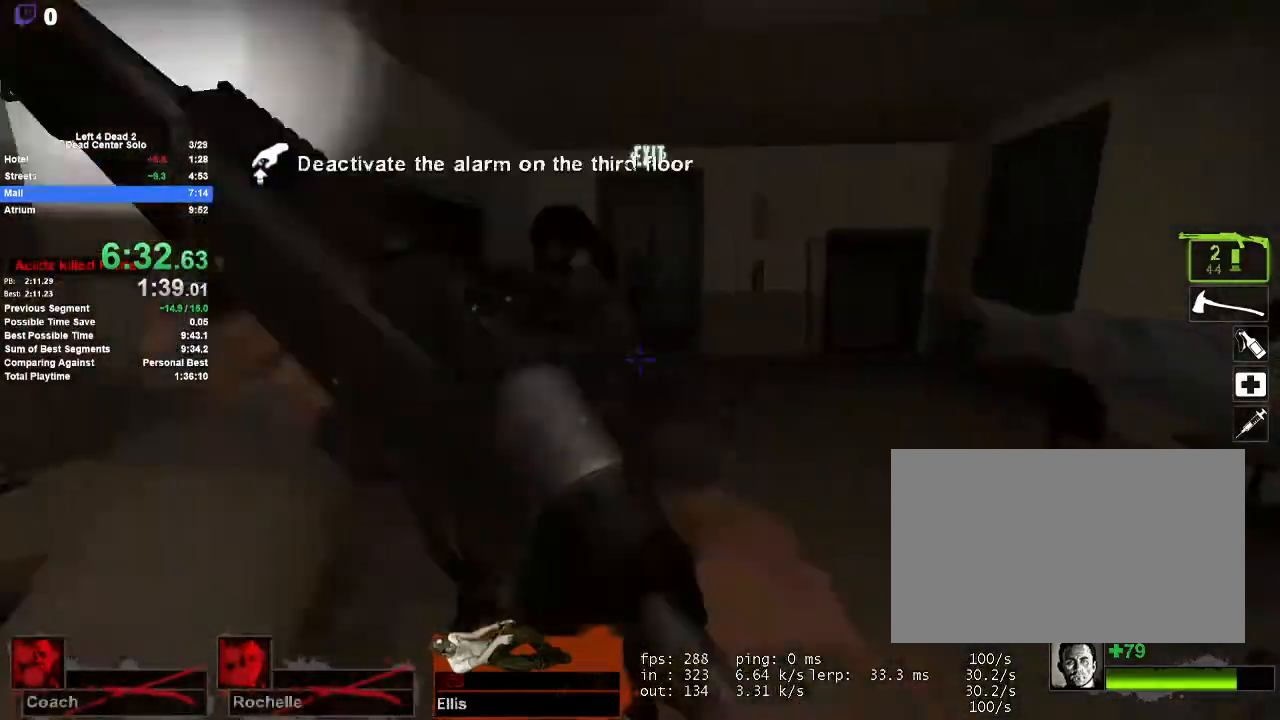
{"keys": ["a", "w"], "mouse": [], "events": [[83, "d", "down"], [133, "q", "down"], [217, "mouse_left", "up"], [217, "mouse_right", "up"], [267, "d", "up"], [317, "q", "up"], [417, "a", "down"]]}
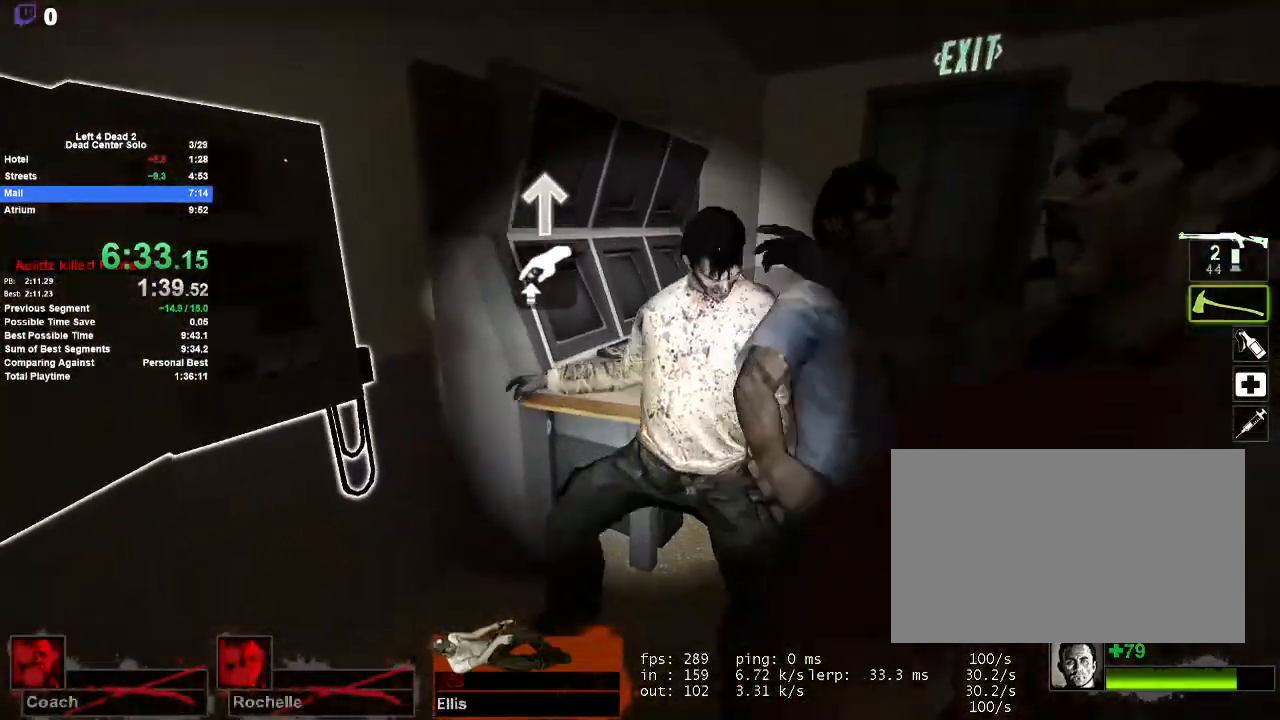
{"keys": ["w"], "mouse": ["left"], "events": [[100, "e", "down"], [100, "w", "up"], [150, "a", "up"], [200, "e", "up"], [233, "d", "down"], [233, "e", "down"], [283, "mouse_left", "down"], [333, "w", "down"], [433, "d", "up"], [483, "e", "up"]]}
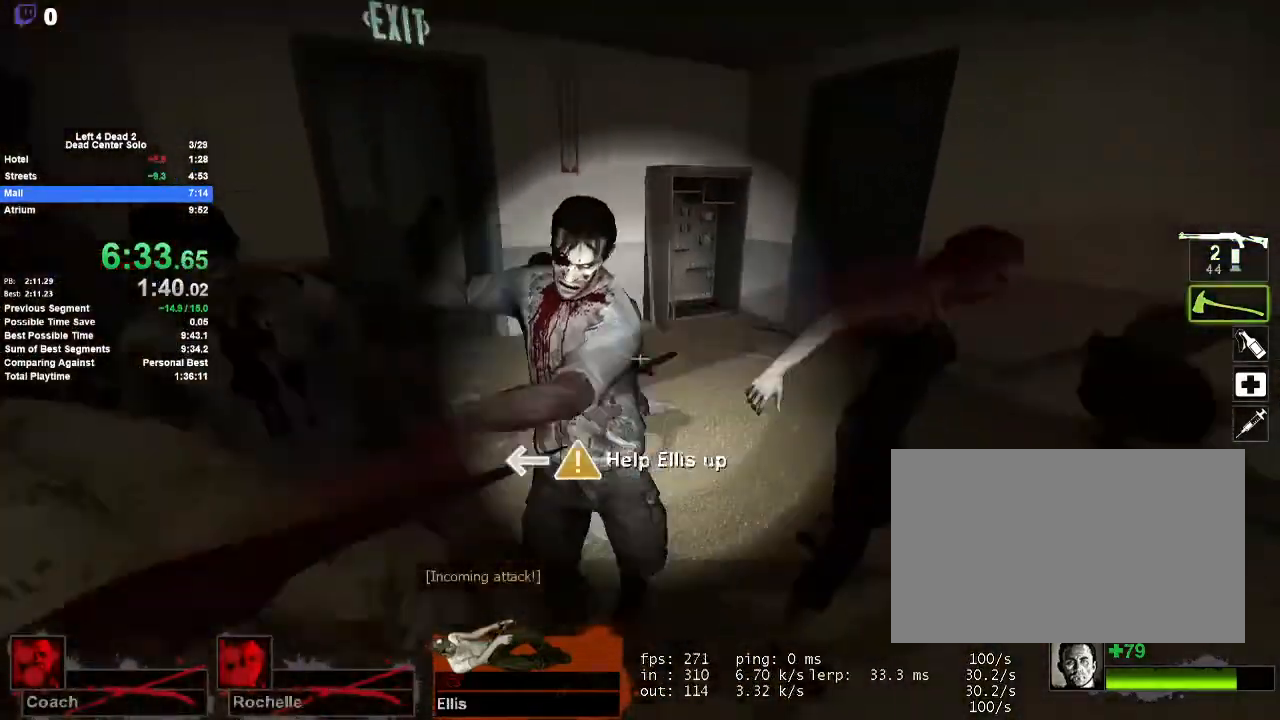
{"keys": ["d", "w"], "mouse": [], "events": [[117, "d", "down"], [117, "w", "up"], [217, "w", "down"], [300, "d", "up"], [350, "a", "down"], [350, "mouse_left", "up"], [400, "a", "up"], [450, "d", "down"]]}
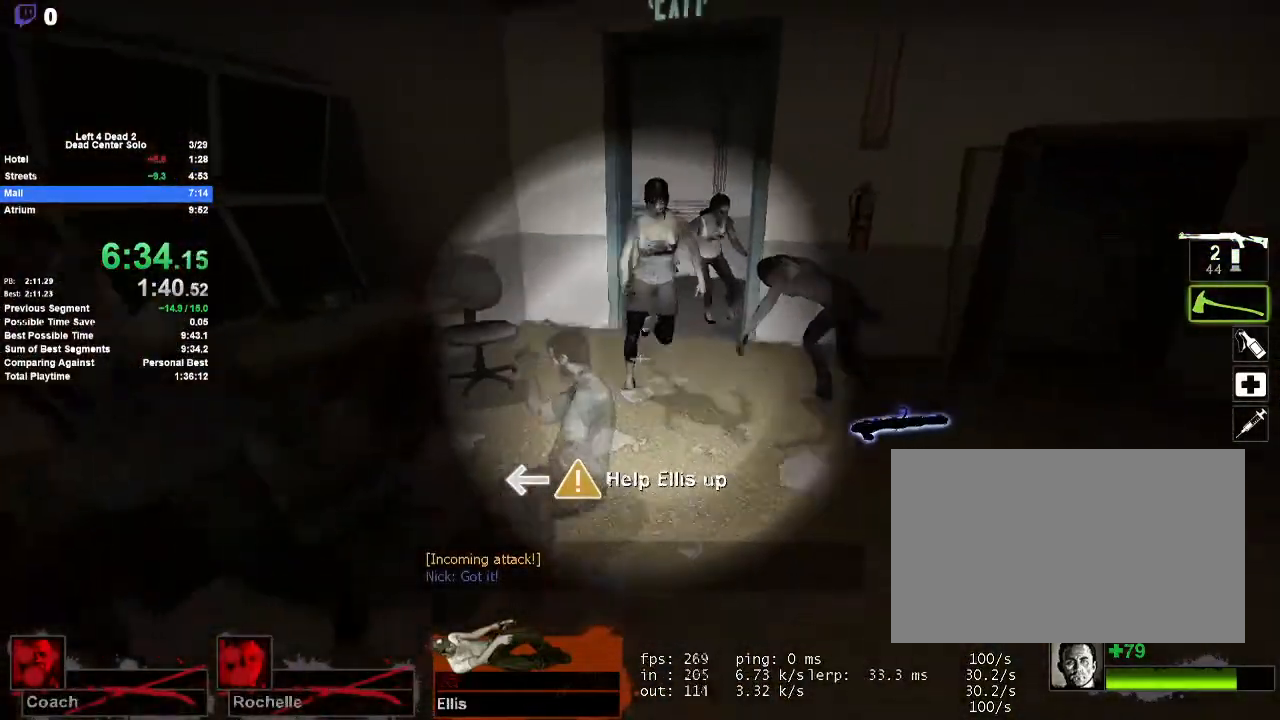
{"keys": ["a", "w"], "mouse": ["left"], "events": [[33, "d", "up"], [233, "mouse_left", "down"], [267, "a", "down"]]}
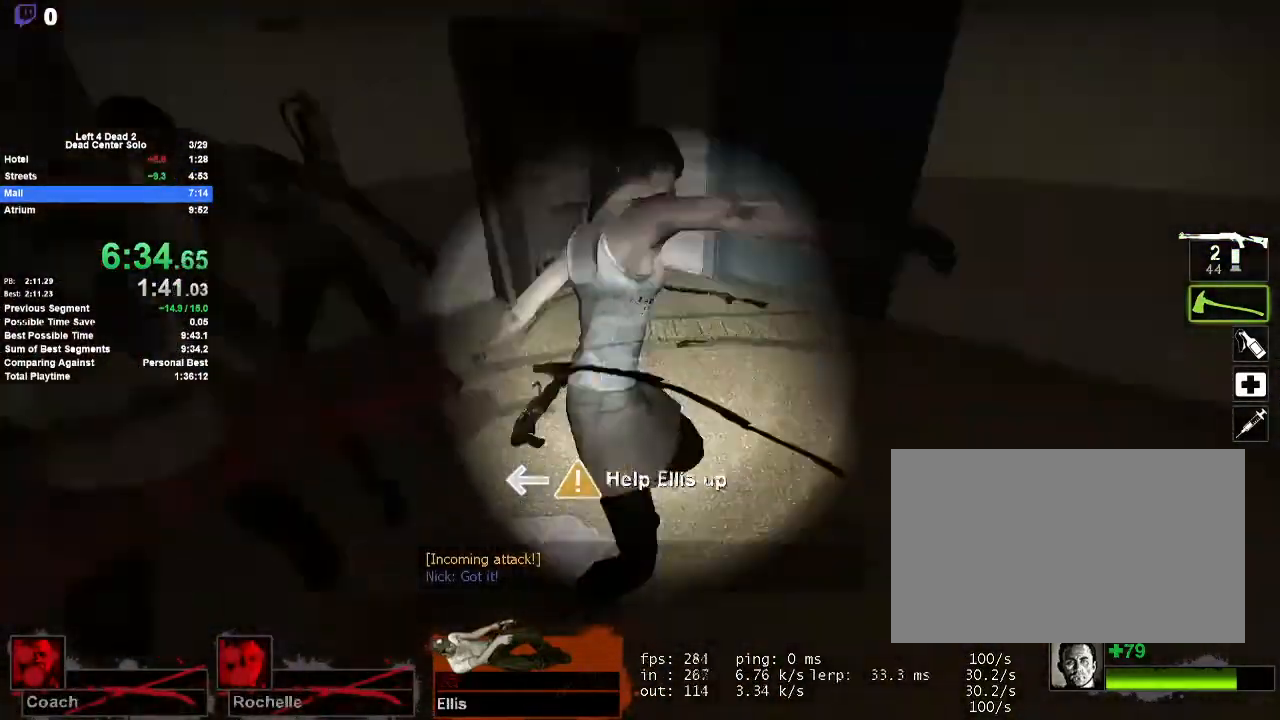
{"keys": ["w"], "mouse": ["right"], "events": [[50, "w", "up"], [150, "w", "down"], [283, "a", "up"], [333, "d", "down"], [333, "mouse_right", "down"], [383, "mouse_left", "up"], [467, "d", "up"]]}
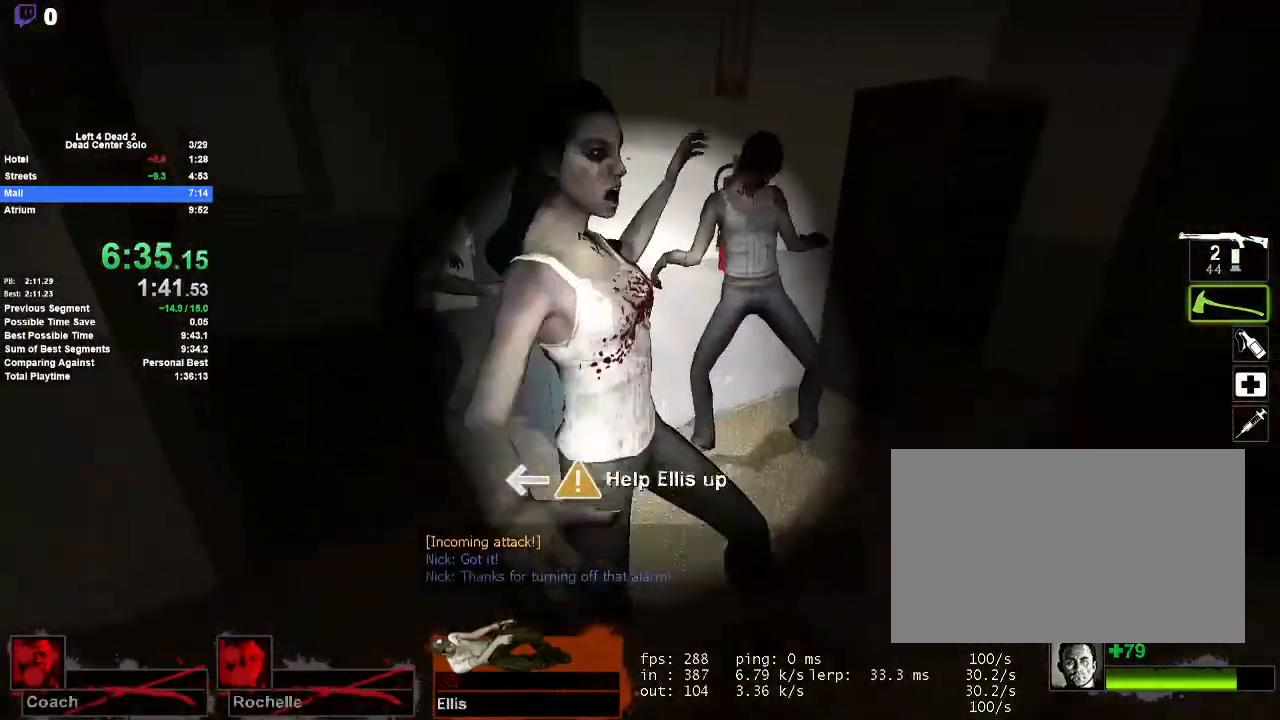
{"keys": ["a", "w"], "mouse": ["left"], "events": [[67, "a", "down"], [250, "a", "up"], [250, "mouse_right", "up"], [300, "a", "down"], [400, "a", "up"], [450, "mouse_left", "down"], [500, "a", "down"]]}
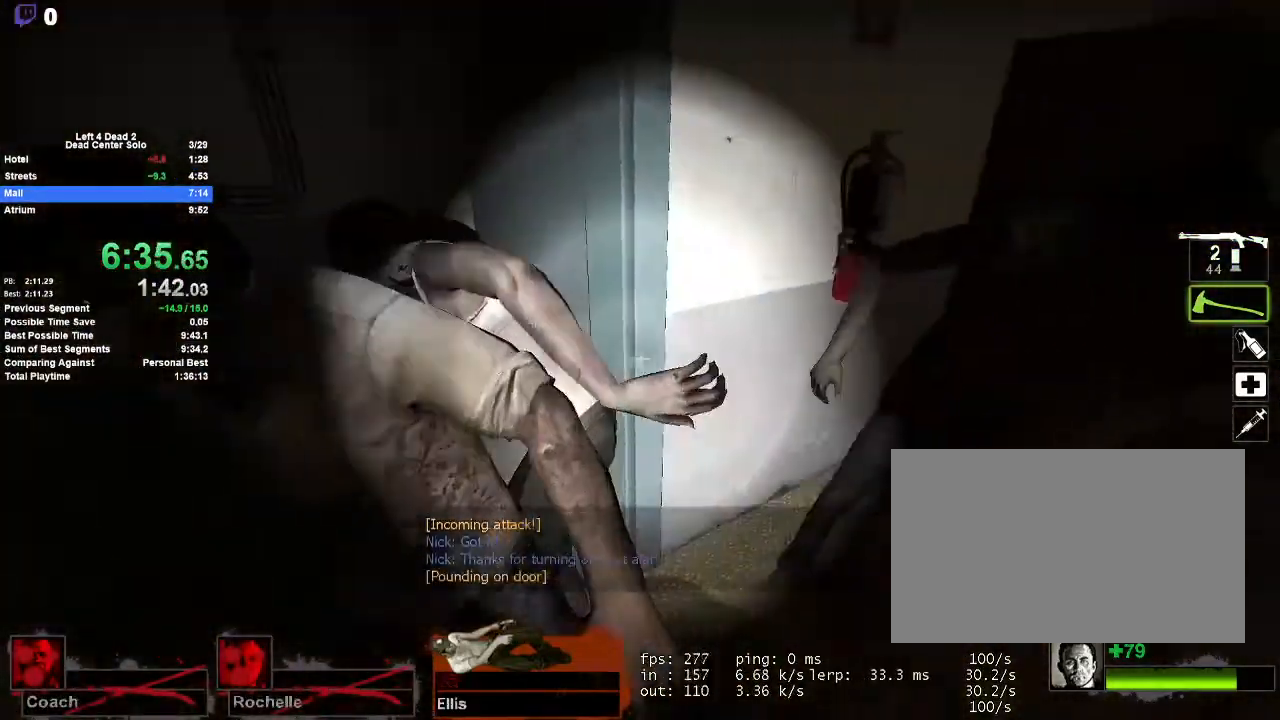
{"keys": ["d", "w"], "mouse": ["left"], "events": [[183, "w", "up"], [267, "w", "down"], [417, "a", "up"], [417, "d", "down"]]}
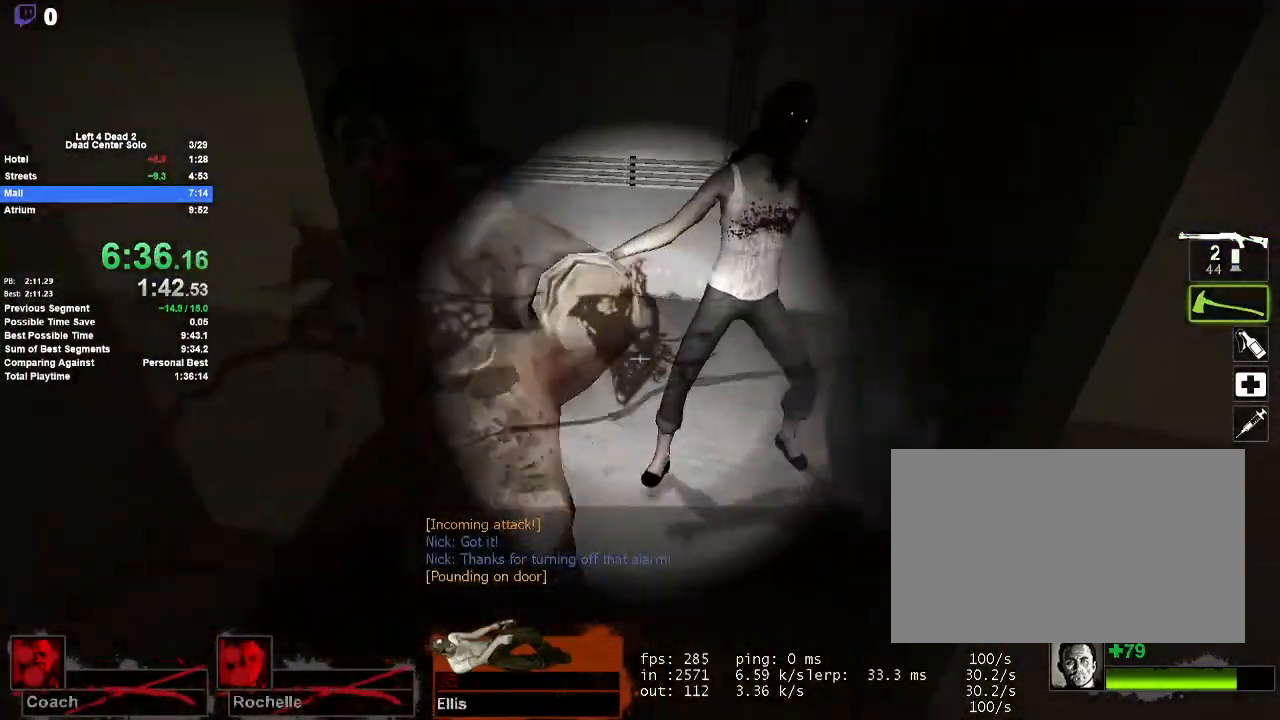
{"keys": ["a", "w"], "mouse": ["left"], "events": [[50, "d", "up"], [50, "mouse_left", "up"], [100, "a", "down"], [283, "a", "up"], [333, "d", "down"], [433, "d", "up"], [433, "mouse_left", "down"], [467, "a", "down"]]}
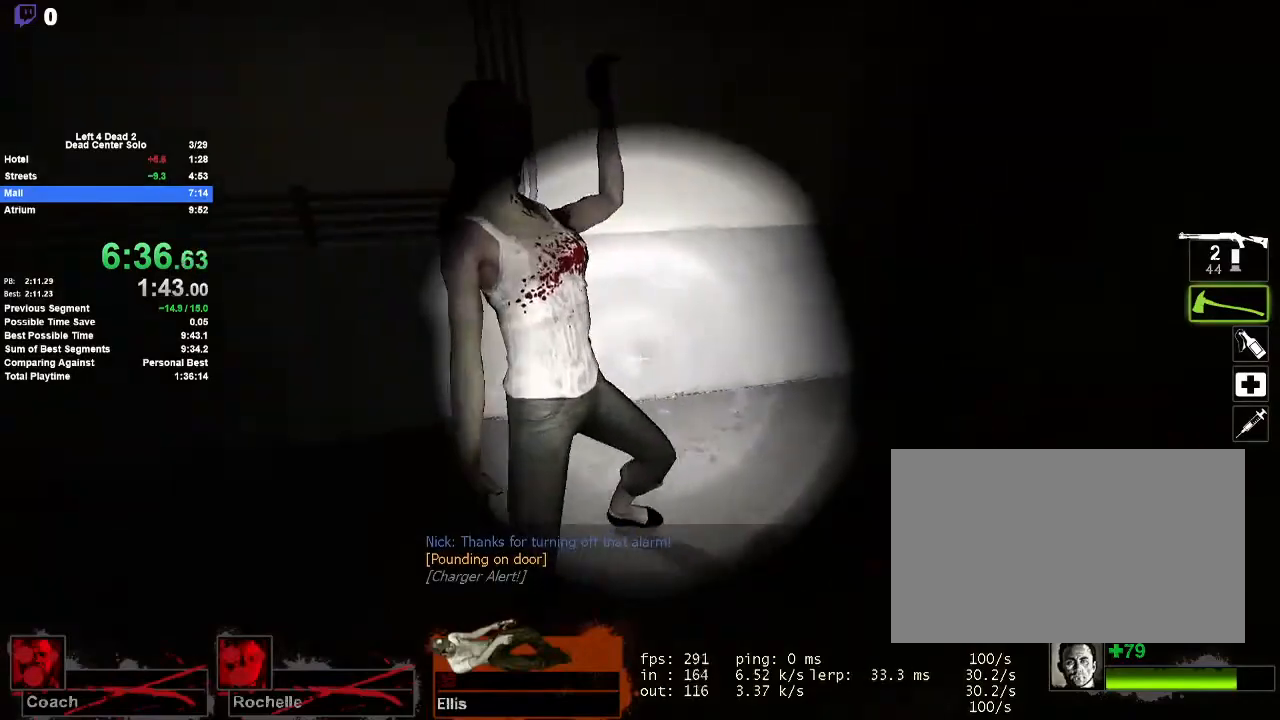
{"keys": ["a"], "mouse": [], "events": [[67, "w", "up"], [217, "s", "down"], [300, "s", "up"], [483, "mouse_left", "up"]]}
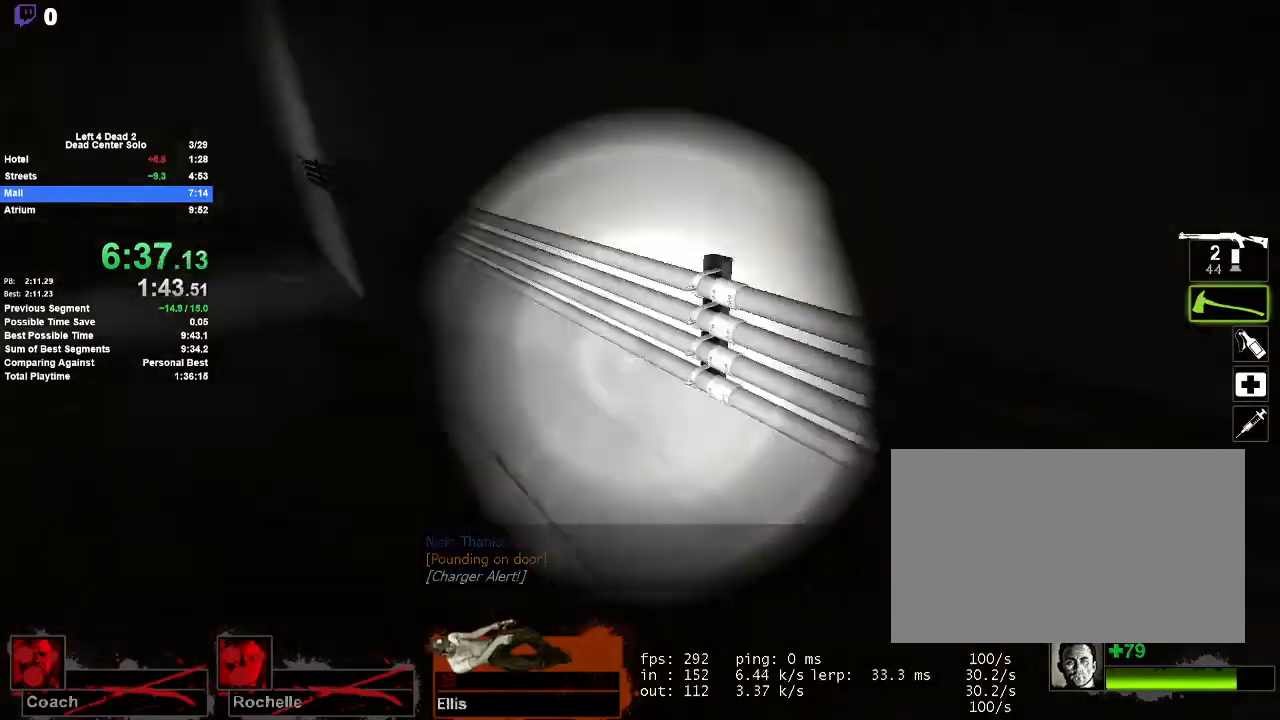
{"keys": ["d", "w"], "mouse": [], "events": [[83, "w", "down"], [217, "a", "up"], [500, "d", "down"]]}
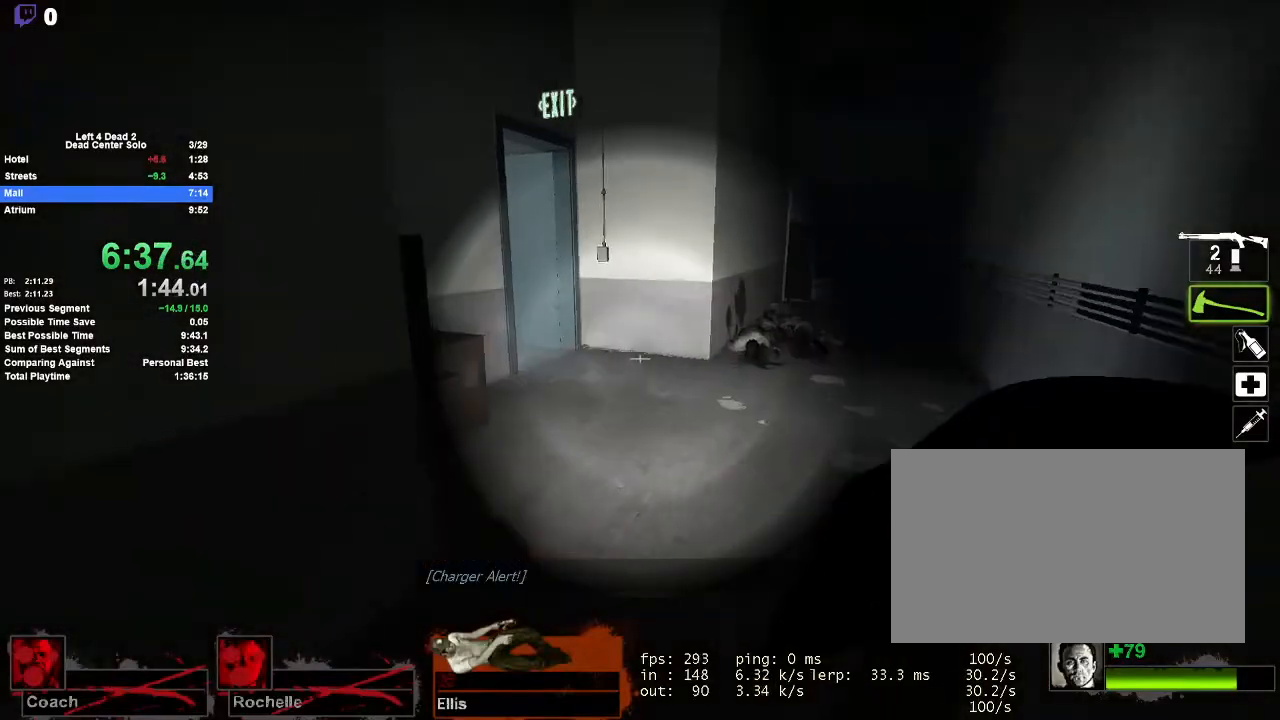
{"keys": ["w"], "mouse": [], "events": [[50, "d", "up"], [200, "d", "down"], [233, "d", "up"], [383, "d", "down"], [433, "d", "up"]]}
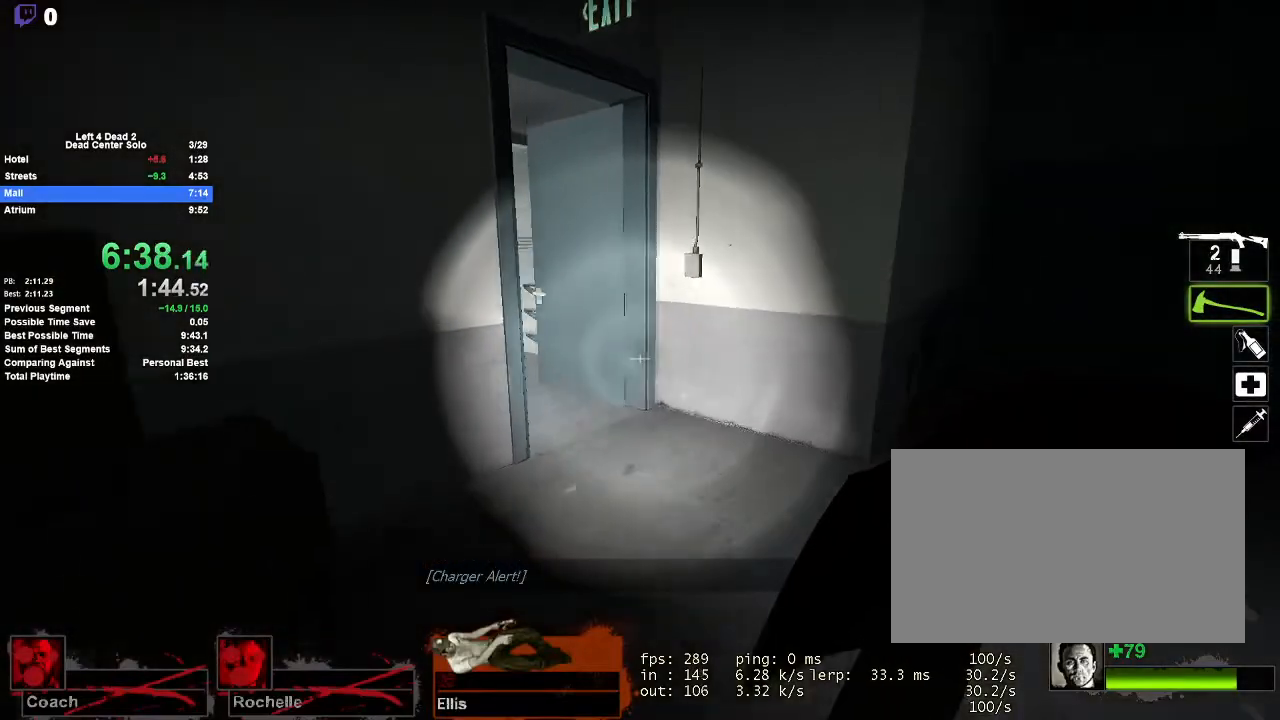
{"keys": ["w"], "mouse": [], "events": []}
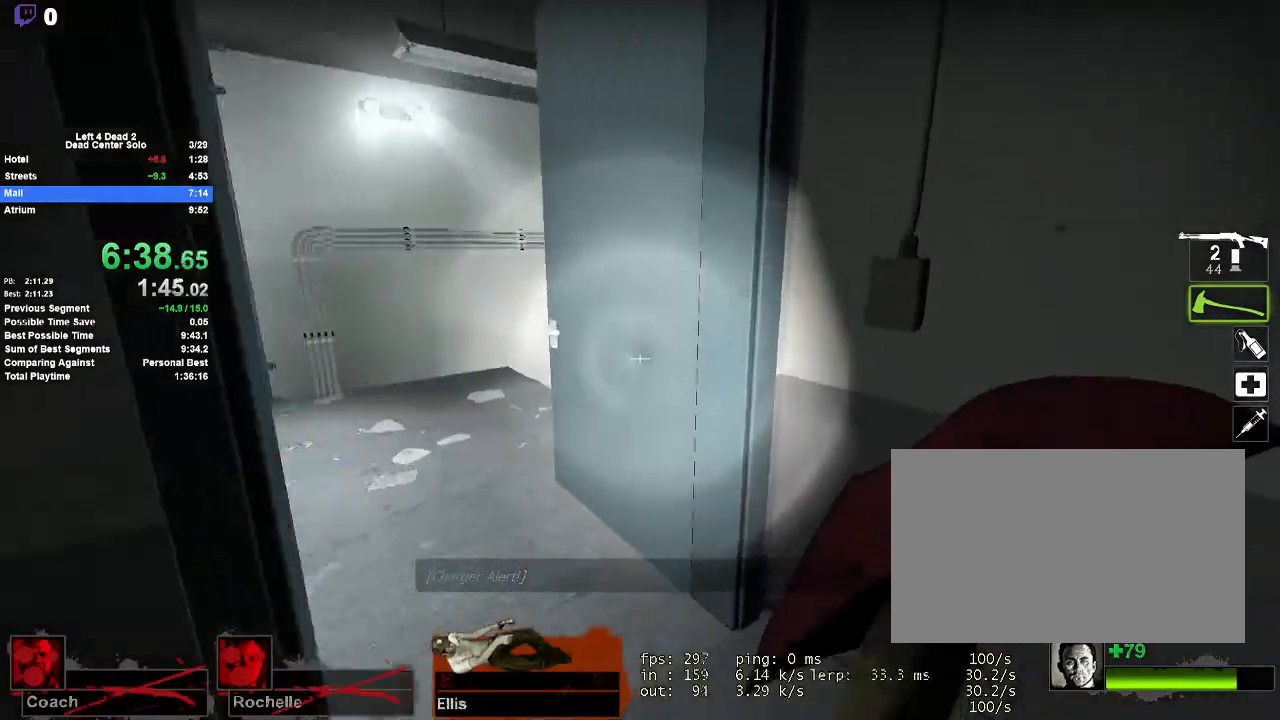
{"keys": ["a"], "mouse": [], "events": [[33, "a", "down"], [183, "w", "up"], [267, "e", "down"], [367, "e", "up"]]}
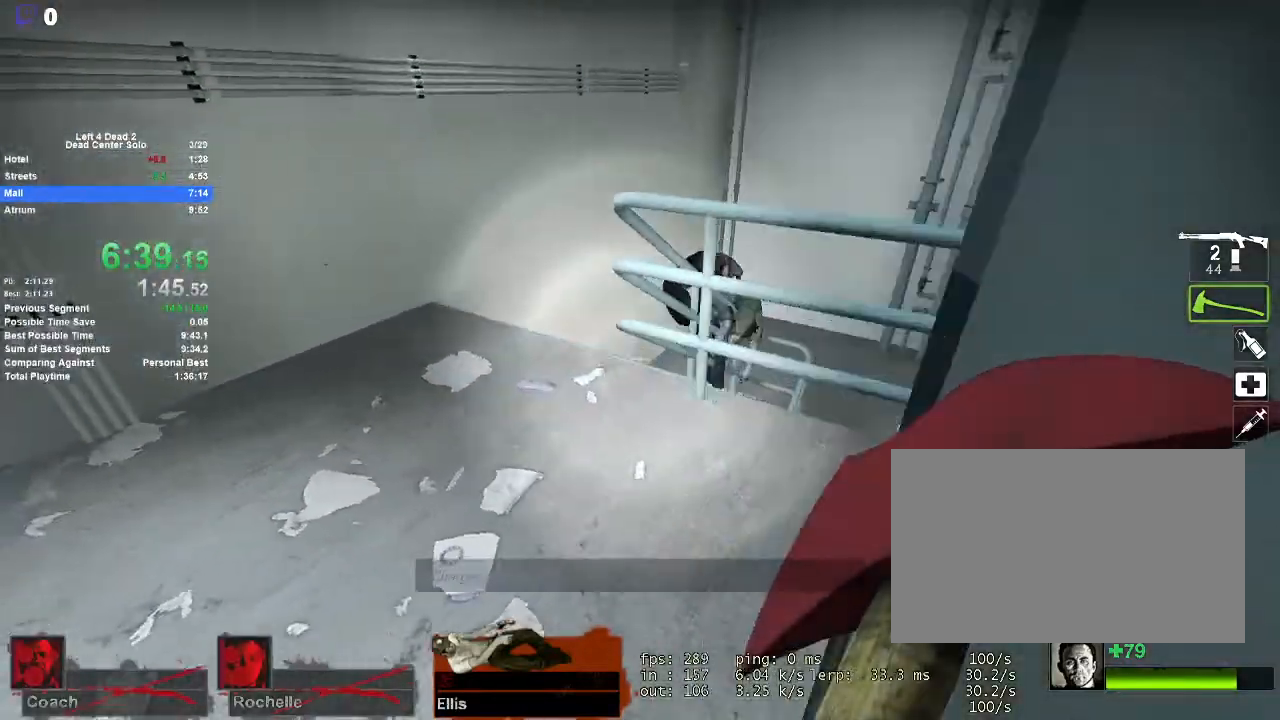
{"keys": ["d", "shift", "space", "w"], "mouse": [], "events": [[50, "w", "down"], [100, "a", "up"], [150, "d", "down"], [383, "space", "down"], [483, "shift", "down"]]}
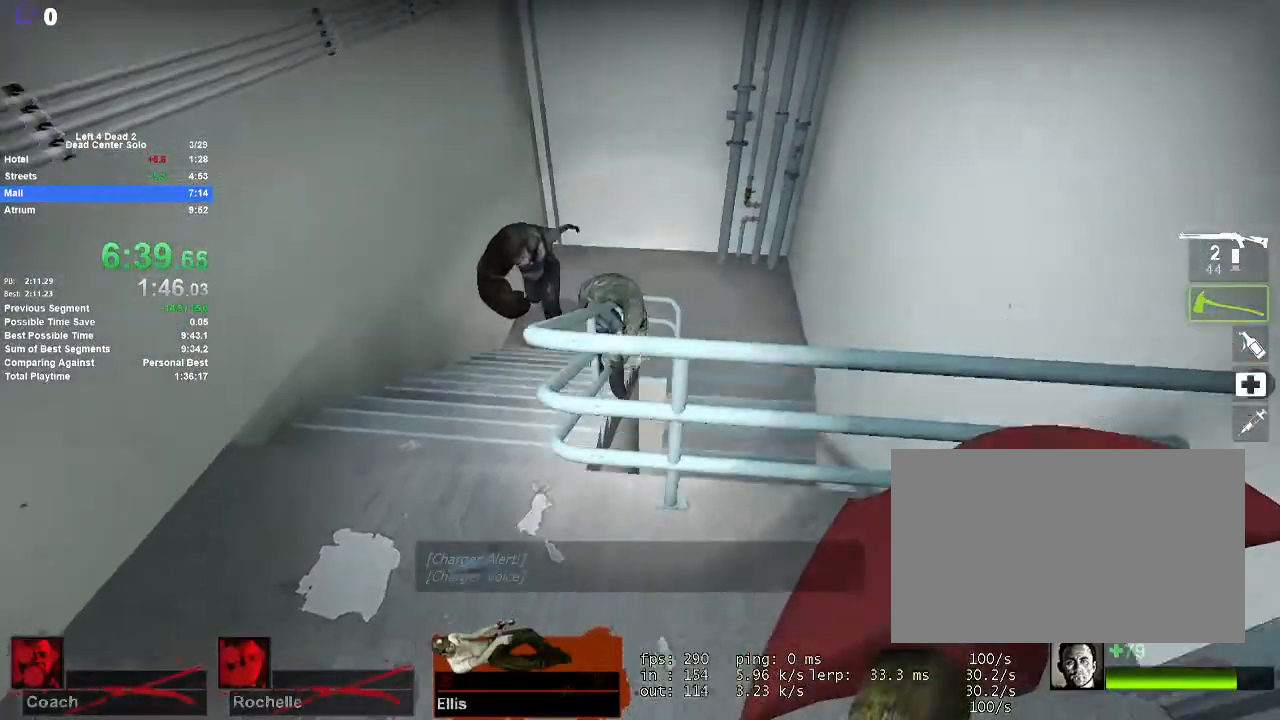
{"keys": ["d", "w"], "mouse": [], "events": [[17, "w", "up"], [67, "space", "up"], [217, "shift", "up"], [400, "w", "down"]]}
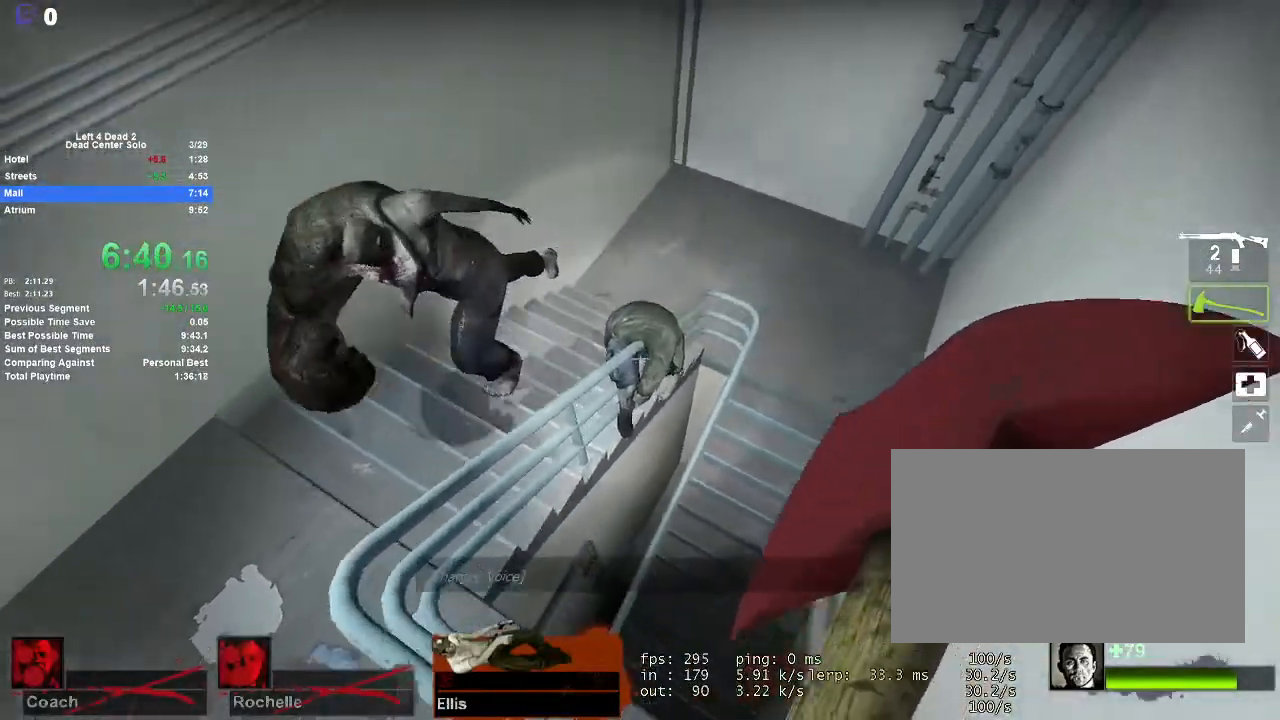
{"keys": ["a"], "mouse": [], "events": [[183, "a", "down"], [233, "d", "up"], [233, "w", "up"]]}
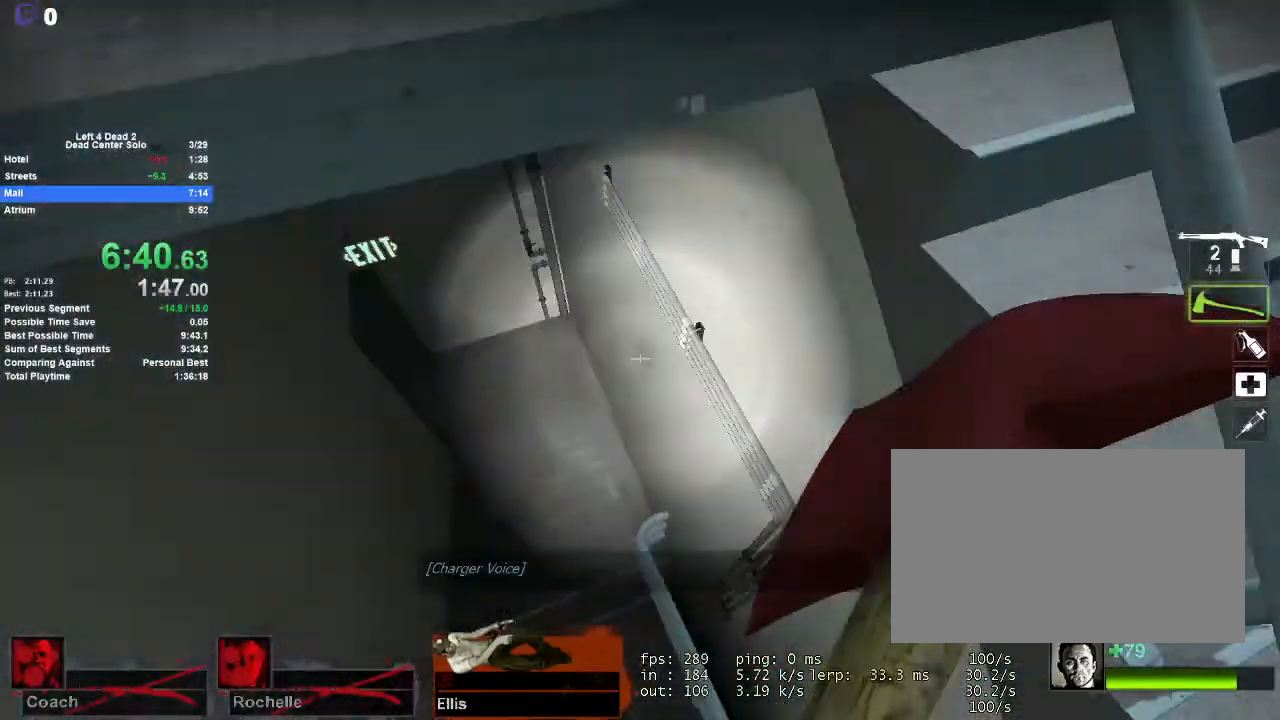
{"keys": ["w"], "mouse": [], "events": [[100, "w", "down"], [233, "a", "up"]]}
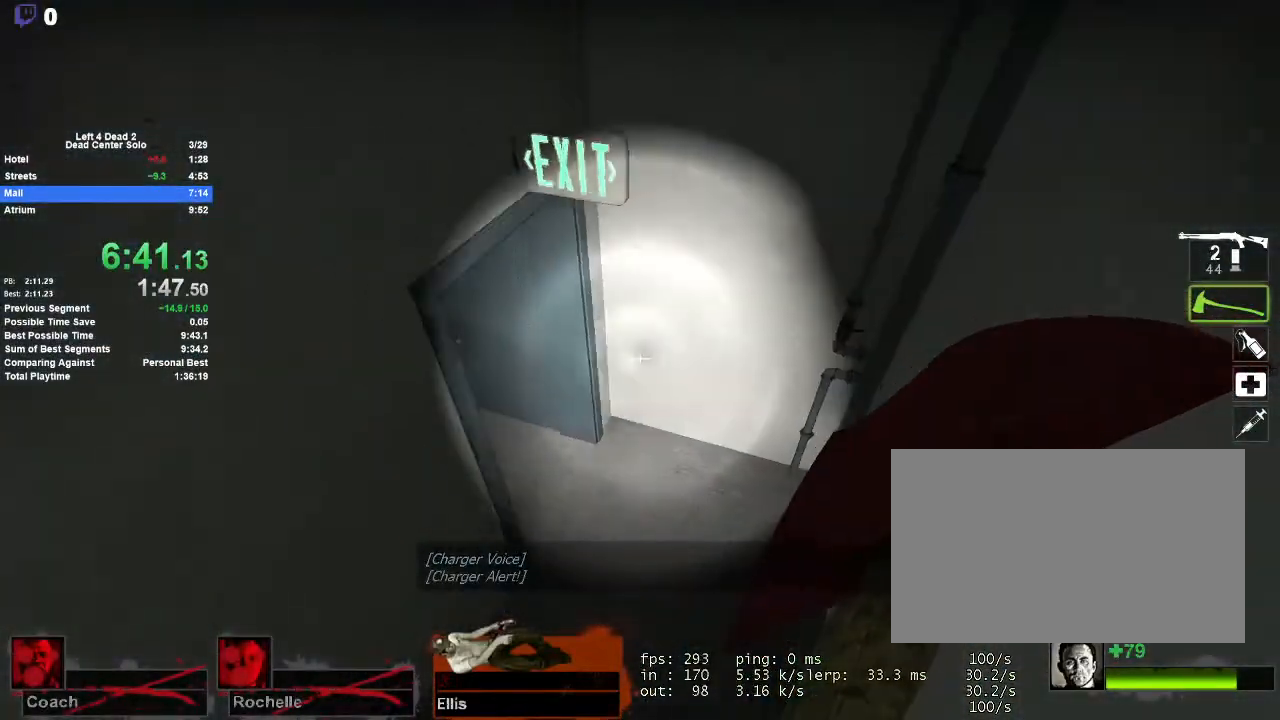
{"keys": ["a", "w"], "mouse": [], "events": [[167, "a", "down"], [300, "w", "up"], [350, "w", "down"]]}
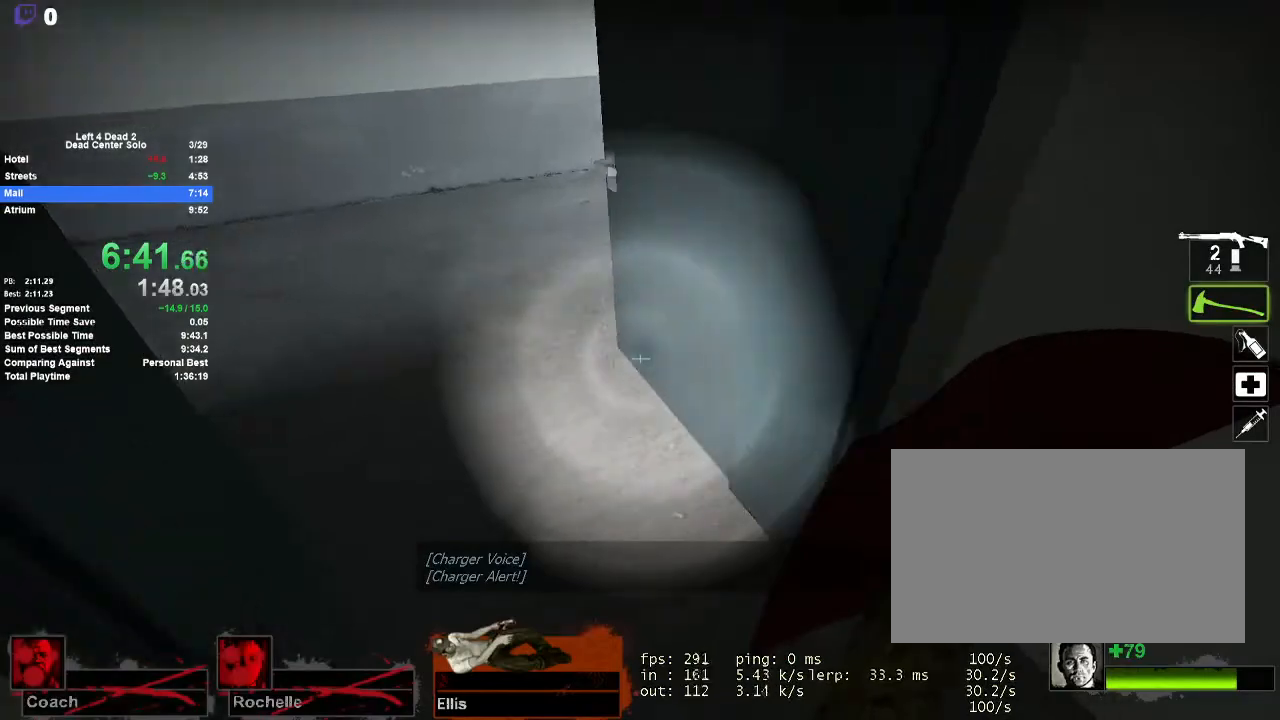
{"keys": ["a", "w"], "mouse": [], "events": [[133, "a", "up"], [233, "a", "down"], [317, "e", "down"], [367, "w", "up"], [417, "w", "down"], [467, "e", "up"]]}
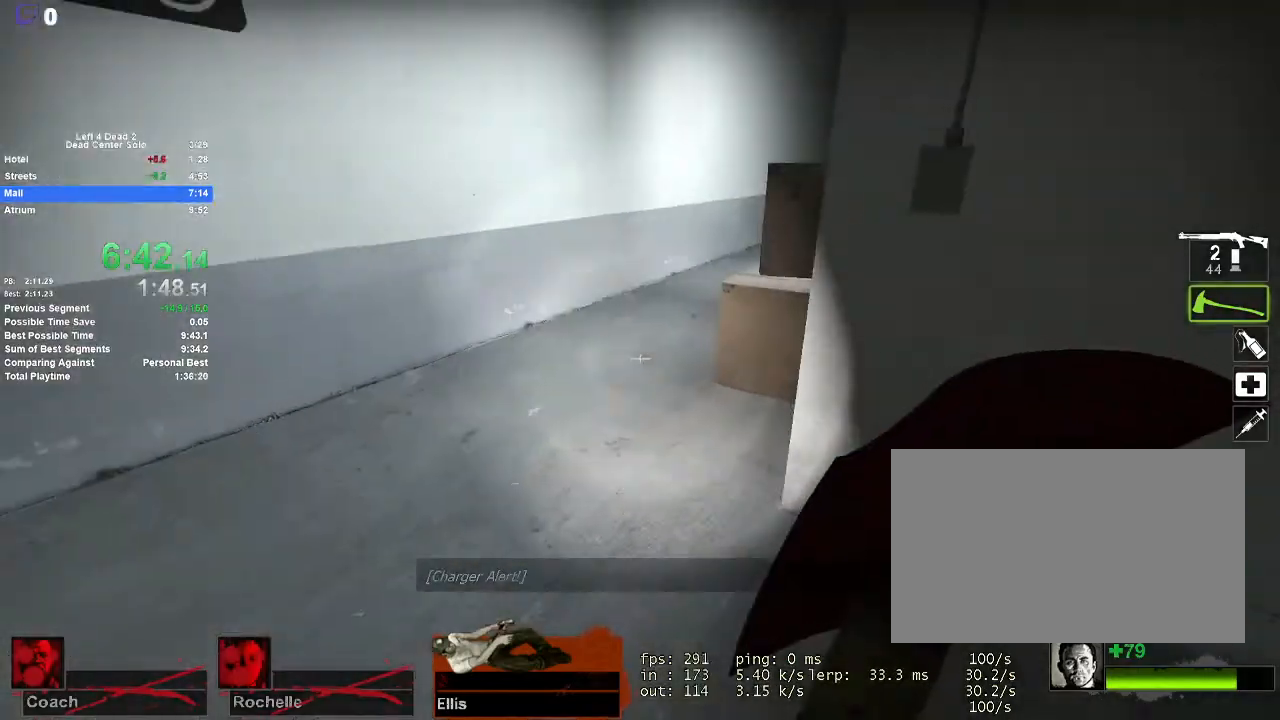
{"keys": ["r", "w"], "mouse": [], "events": [[50, "a", "up"], [100, "a", "down"], [100, "mouse_right", "down"], [100, "q", "down"], [233, "a", "up"], [233, "q", "up"], [283, "mouse_right", "up"], [483, "r", "down"]]}
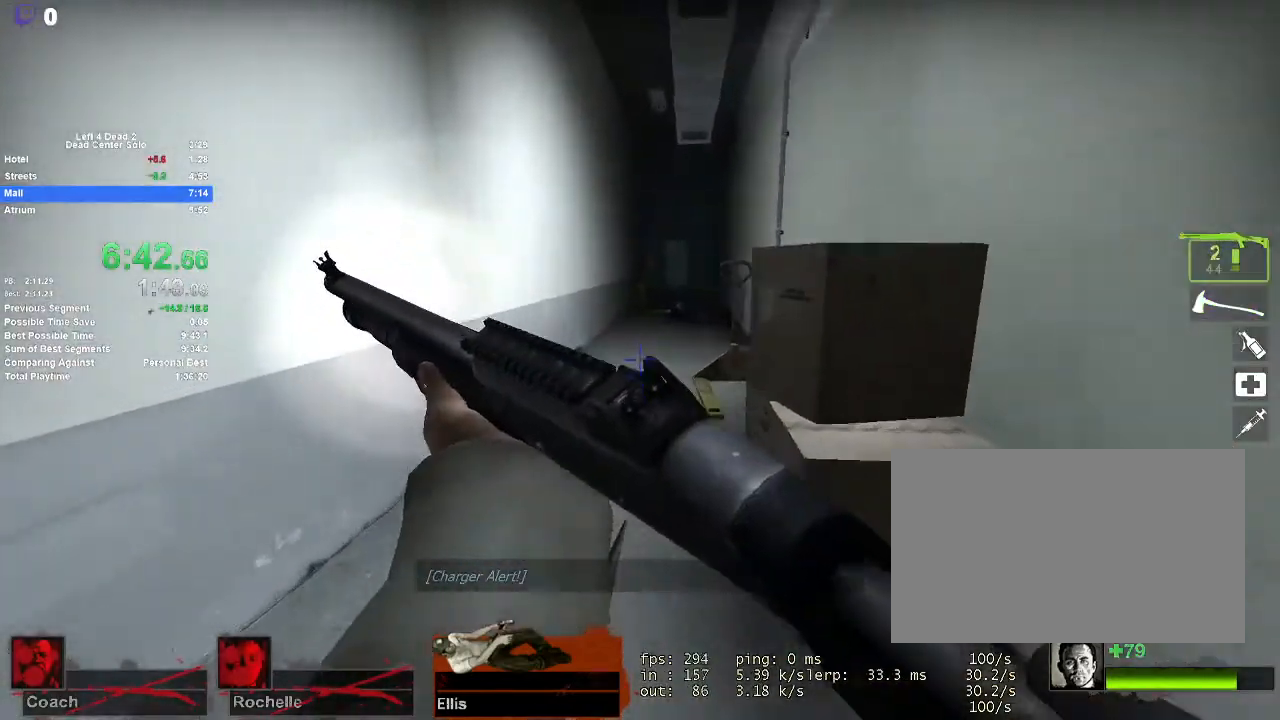
{"keys": ["w"], "mouse": [], "events": [[67, "a", "down"], [117, "r", "up"], [167, "a", "up"], [217, "r", "down"], [300, "r", "up"]]}
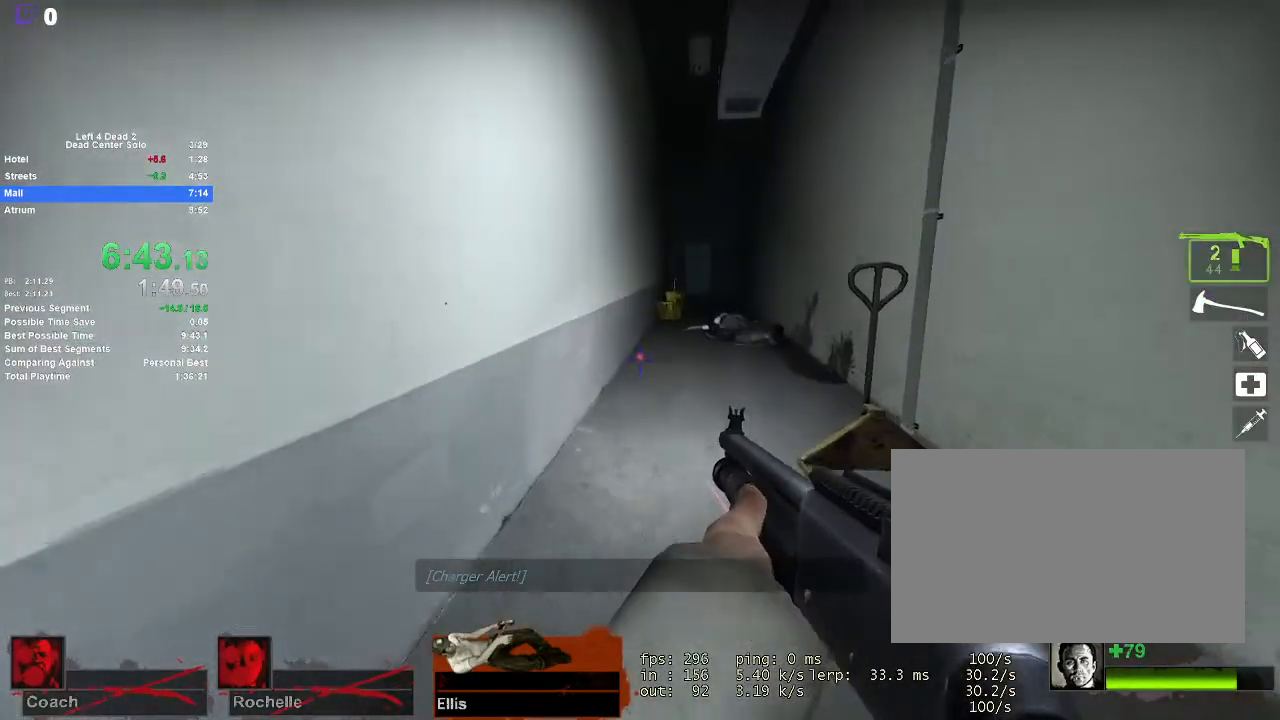
{"keys": ["d", "w"], "mouse": [], "events": [[417, "d", "down"]]}